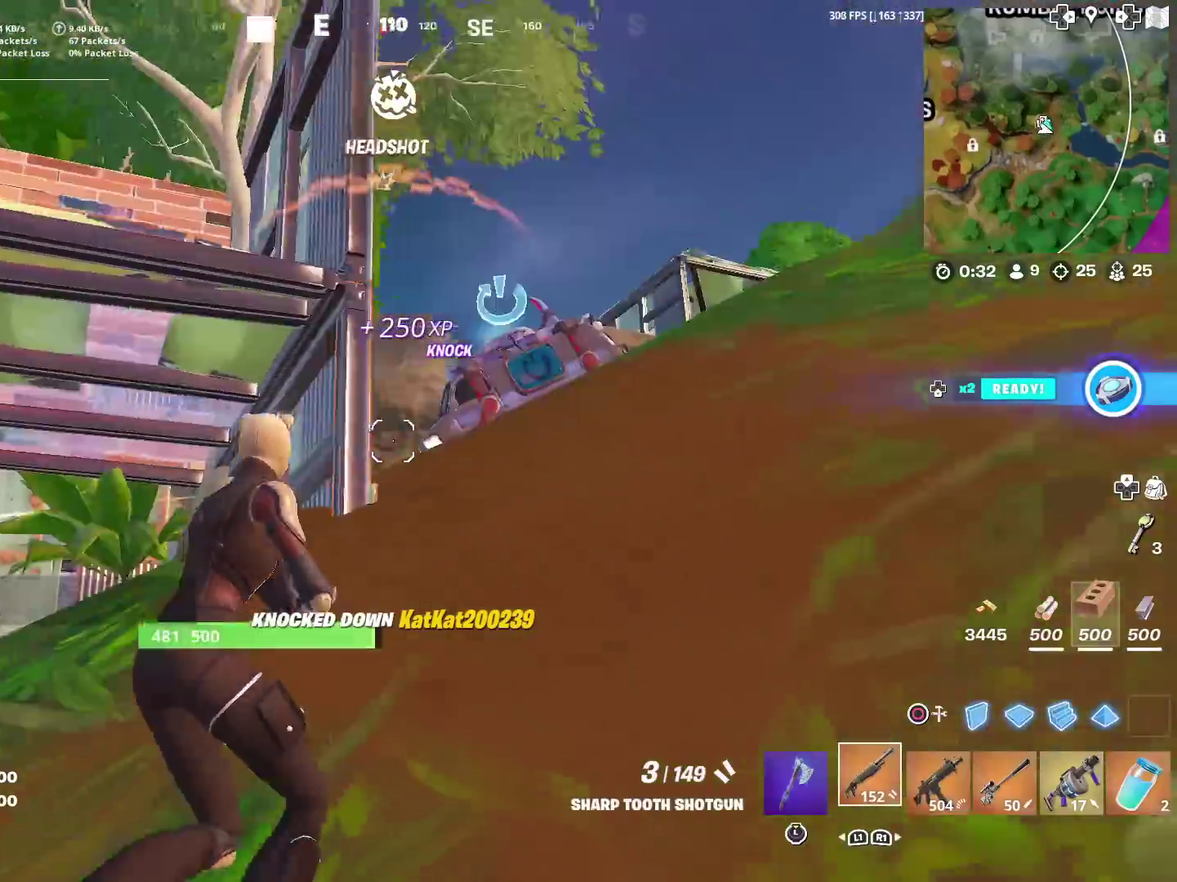
Gameplay with a controller (PlayStation layout); each line is a JSON object with the inputs held at the frame after it (dt_ms = milliseconds from this image to that frame). "events" lists button and stick changes between this image and that frame as [ms after this image, input, new state], when the widget could be followed in between. This document gives stick clicks only as held states, not as events. Not read: L1 R1.
{"dt_ms": 300, "buttons": [], "left_stick": "up-right", "right_stick": "down-left", "events": [[33, "right_stick", "center"], [300, "right_stick", "down-left"]]}
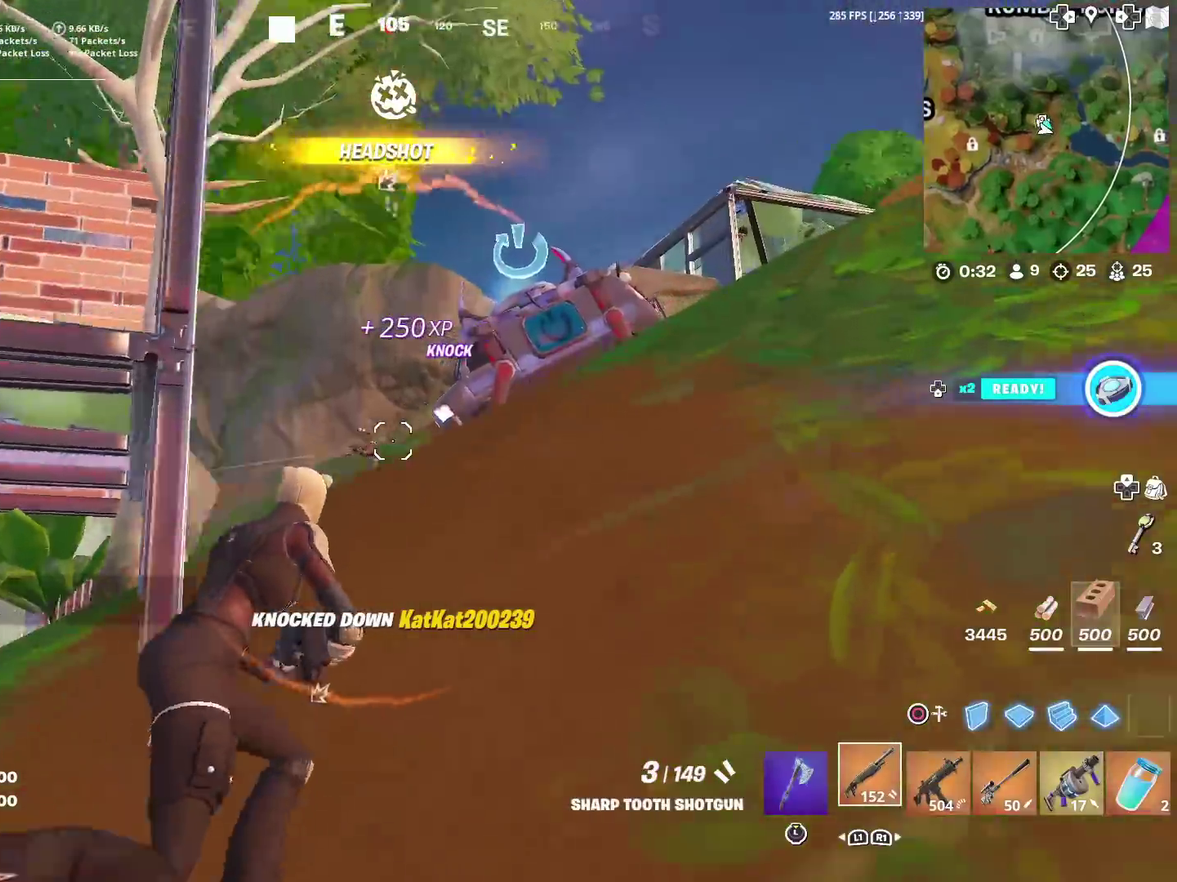
{"dt_ms": 885, "buttons": [], "left_stick": "up", "right_stick": "center", "events": [[100, "right_stick", "center"], [334, "left_stick", "up"], [367, "R2", "down"], [434, "left_stick", "up-left"], [434, "right_stick", "down-left"], [468, "R2", "up"], [501, "right_stick", "down"], [568, "right_stick", "center"], [835, "left_stick", "up"]]}
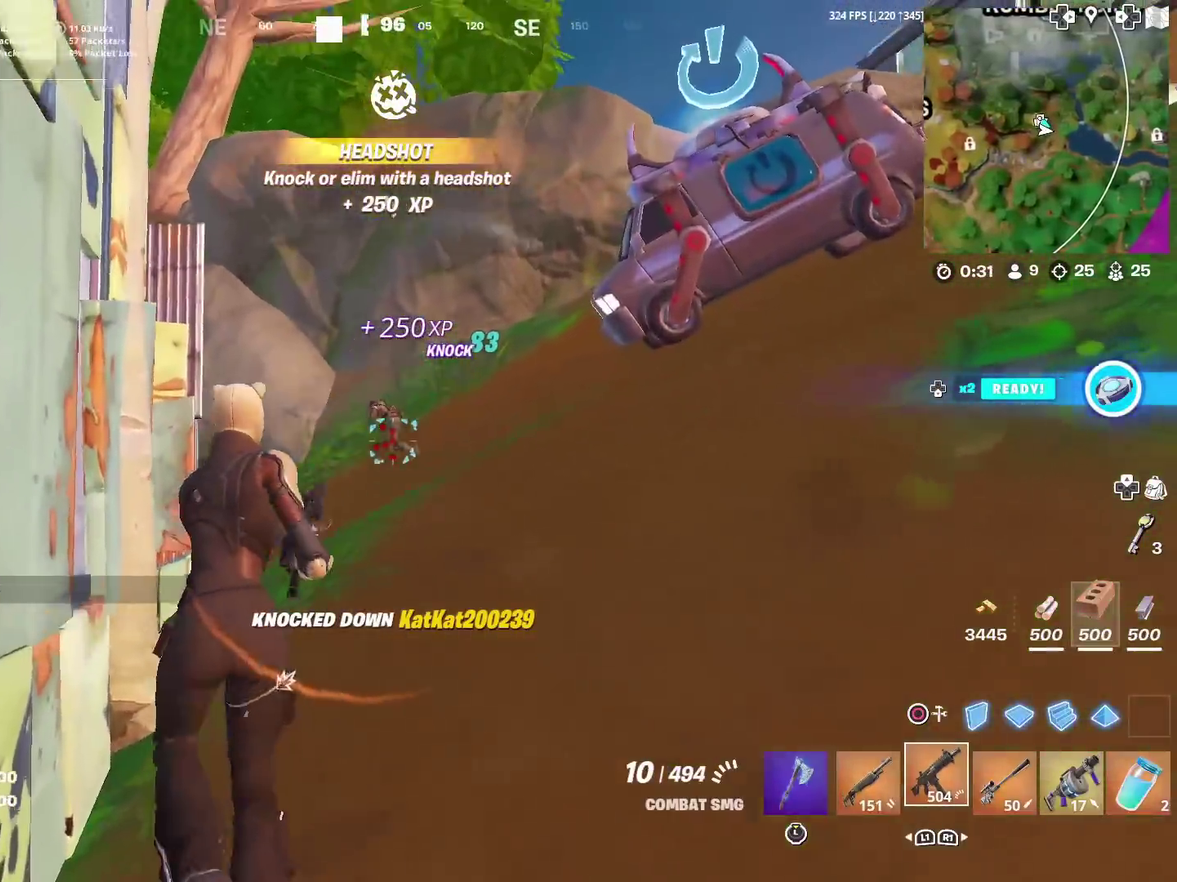
{"dt_ms": 300, "buttons": ["L2", "R2"], "left_stick": "up", "right_stick": "down-left"}
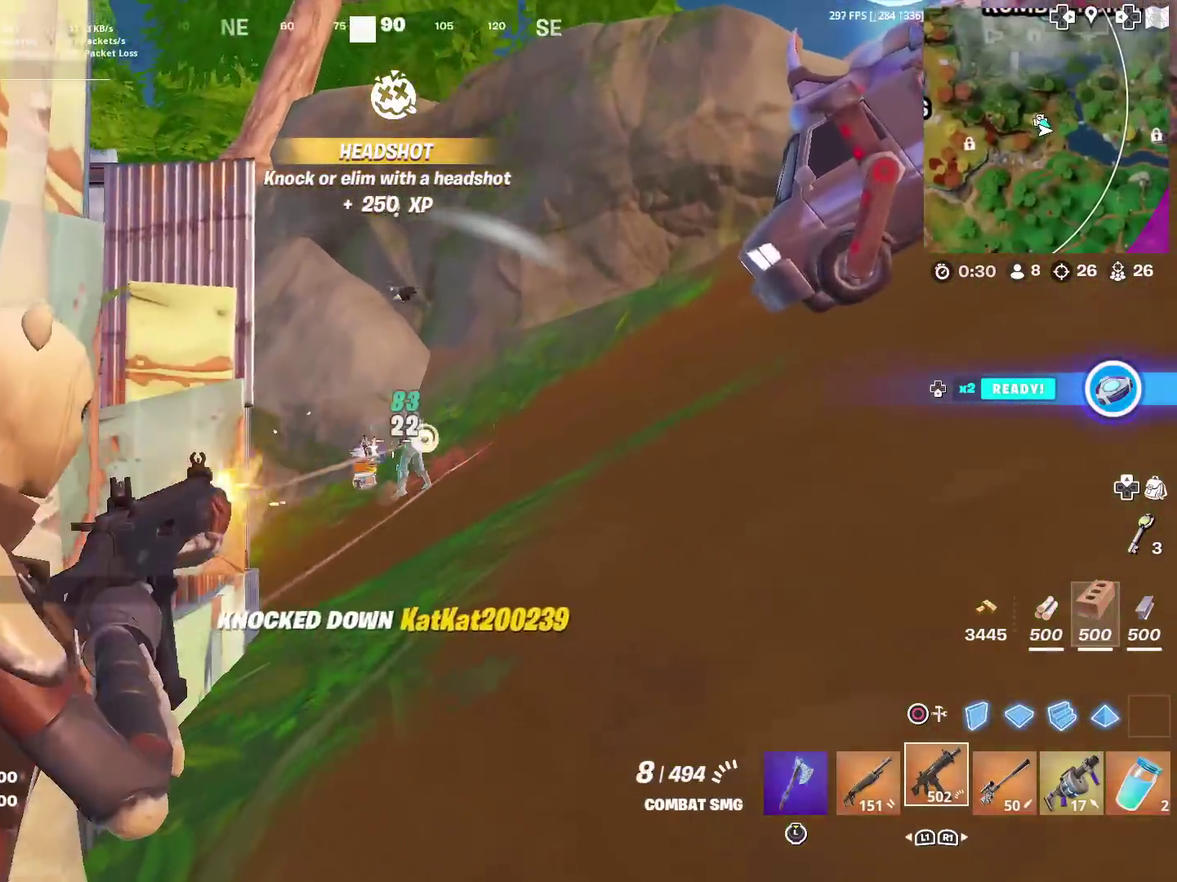
{"dt_ms": 601, "buttons": [], "left_stick": "up-right", "right_stick": "center"}
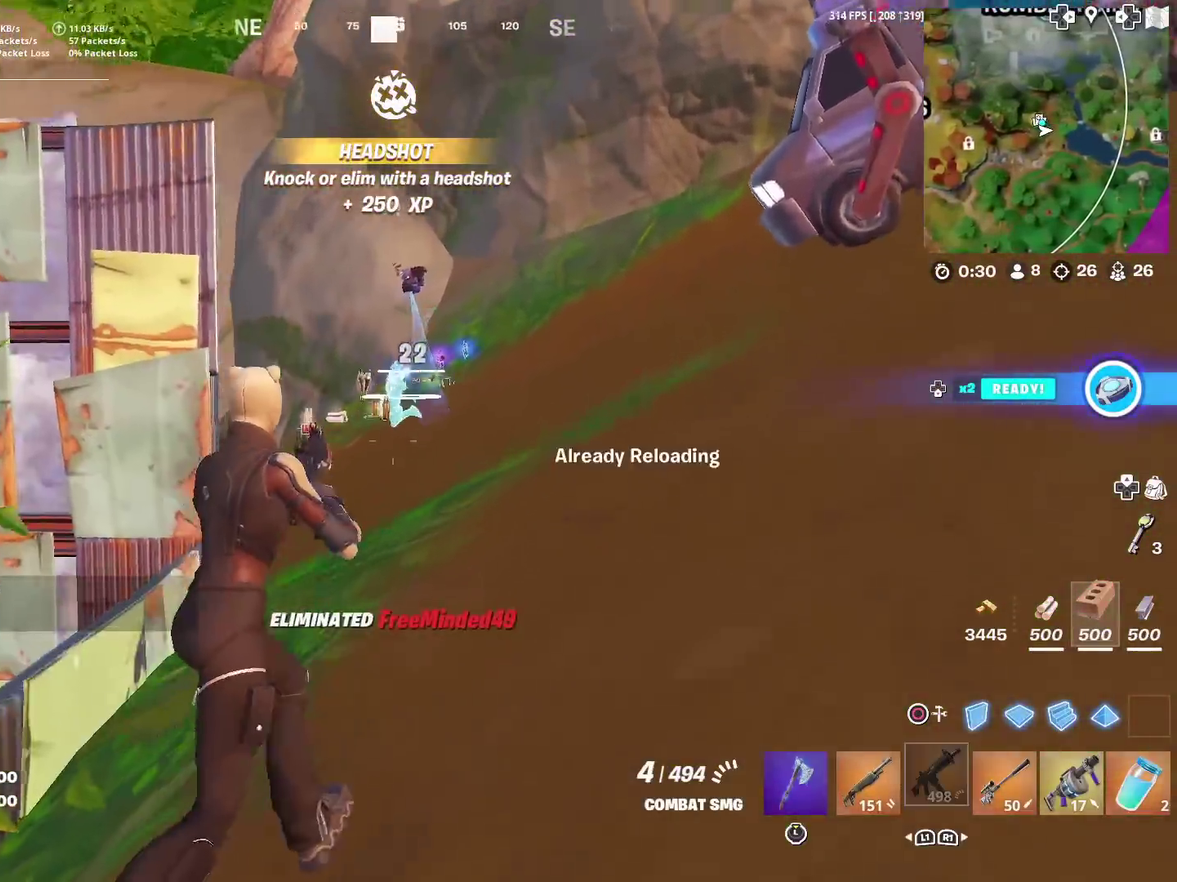
{"dt_ms": 400, "buttons": ["SQUARE"], "left_stick": "up-right", "right_stick": "center", "events": [[16, "right_stick", "down-left"], [116, "CROSS", "down"], [216, "right_stick", "center"], [250, "CROSS", "up"], [317, "SQUARE", "down"]]}
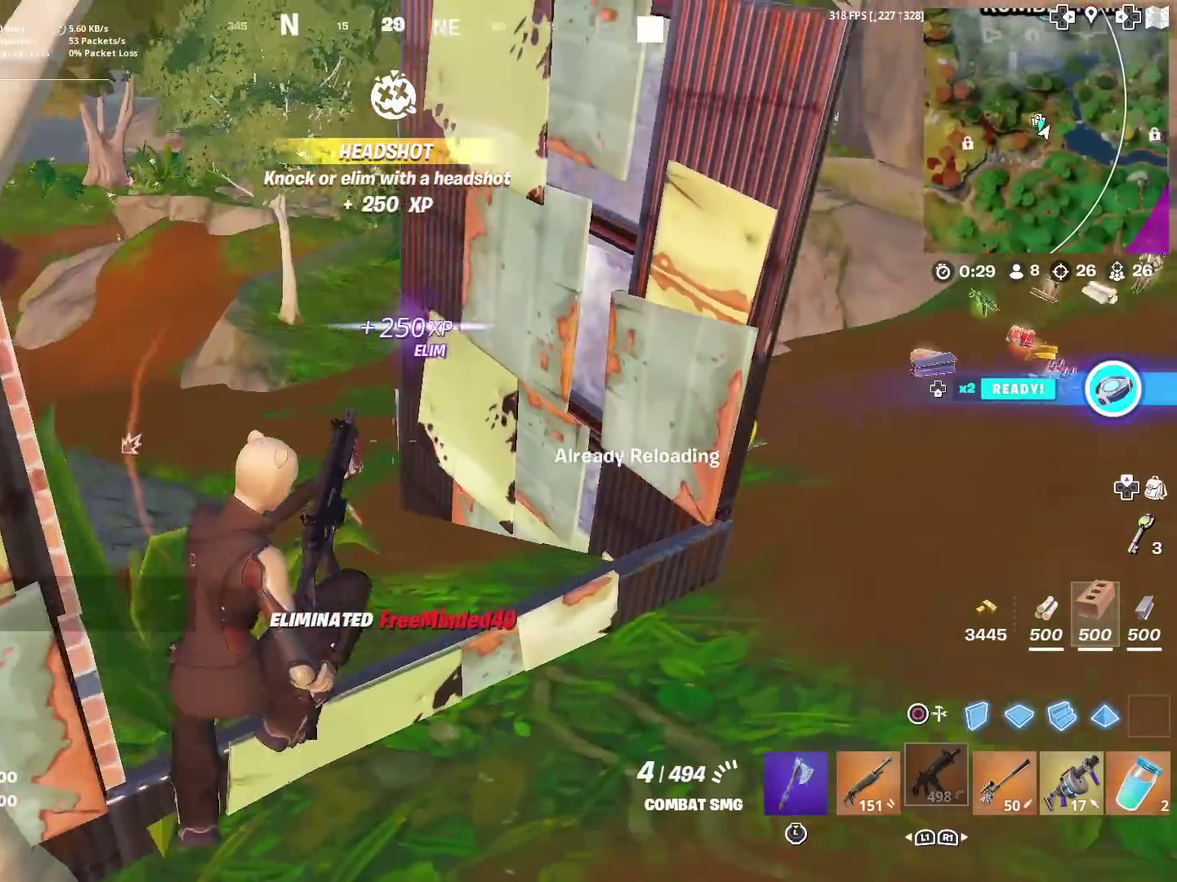
{"dt_ms": 601, "buttons": [], "left_stick": "up", "right_stick": "center", "events": [[50, "SQUARE", "up"], [67, "left_stick", "center"], [350, "right_stick", "left"], [384, "left_stick", "up"], [400, "right_stick", "up-left"], [484, "right_stick", "center"]]}
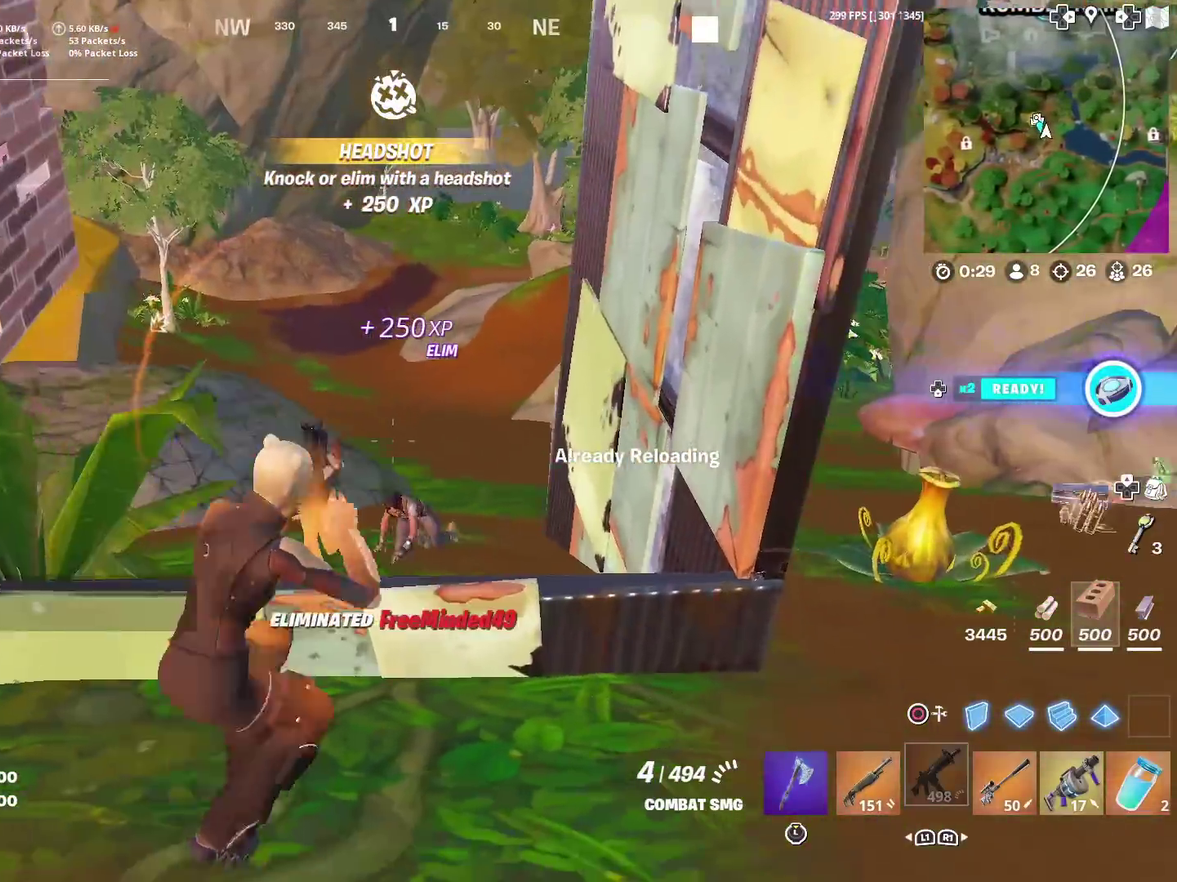
{"dt_ms": 400, "buttons": [], "left_stick": "up", "right_stick": "center", "events": [[16, "left_stick", "up-left"], [150, "CROSS", "down"], [250, "CROSS", "up"], [250, "left_stick", "up"], [250, "right_stick", "down"], [400, "right_stick", "center"]]}
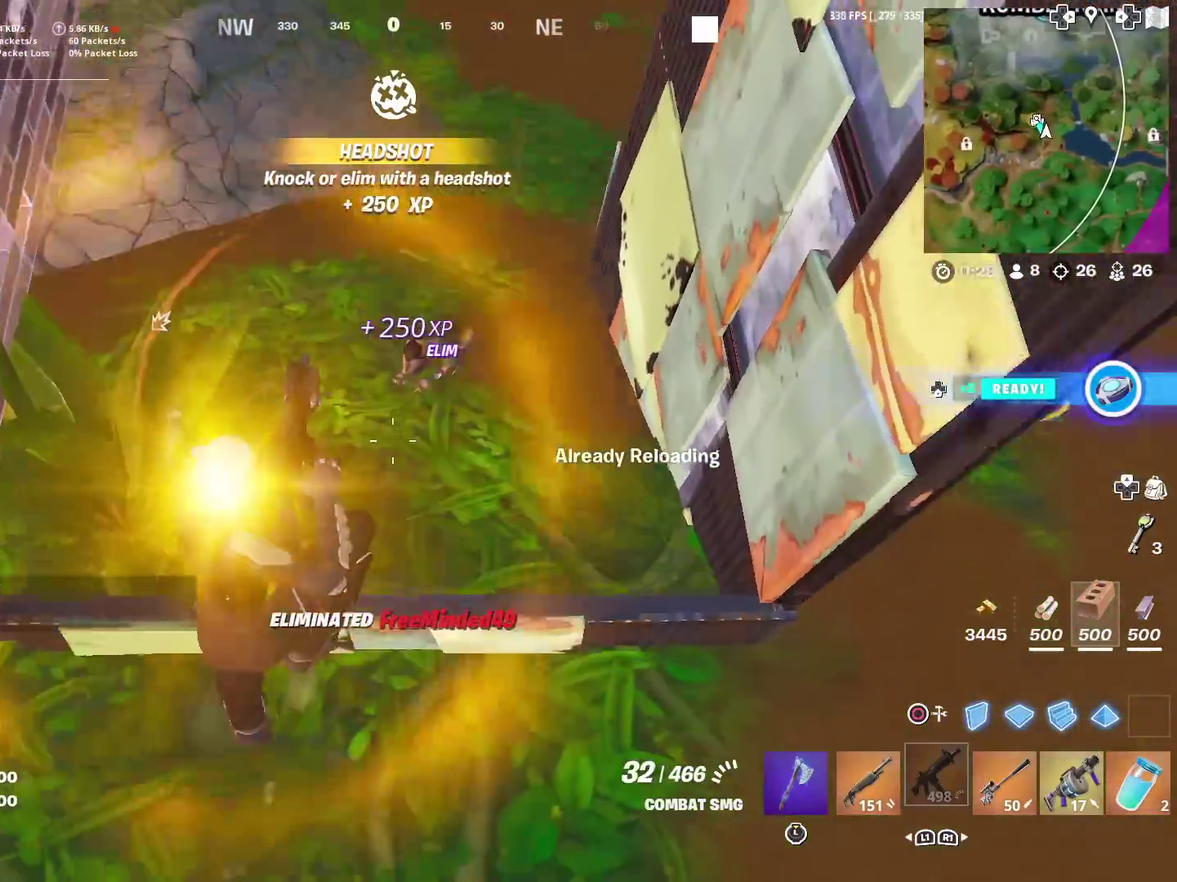
{"dt_ms": 500, "buttons": [], "left_stick": "down", "right_stick": "center", "events": [[117, "left_stick", "up-right"], [317, "left_stick", "right"], [417, "left_stick", "center"], [467, "left_stick", "down"]]}
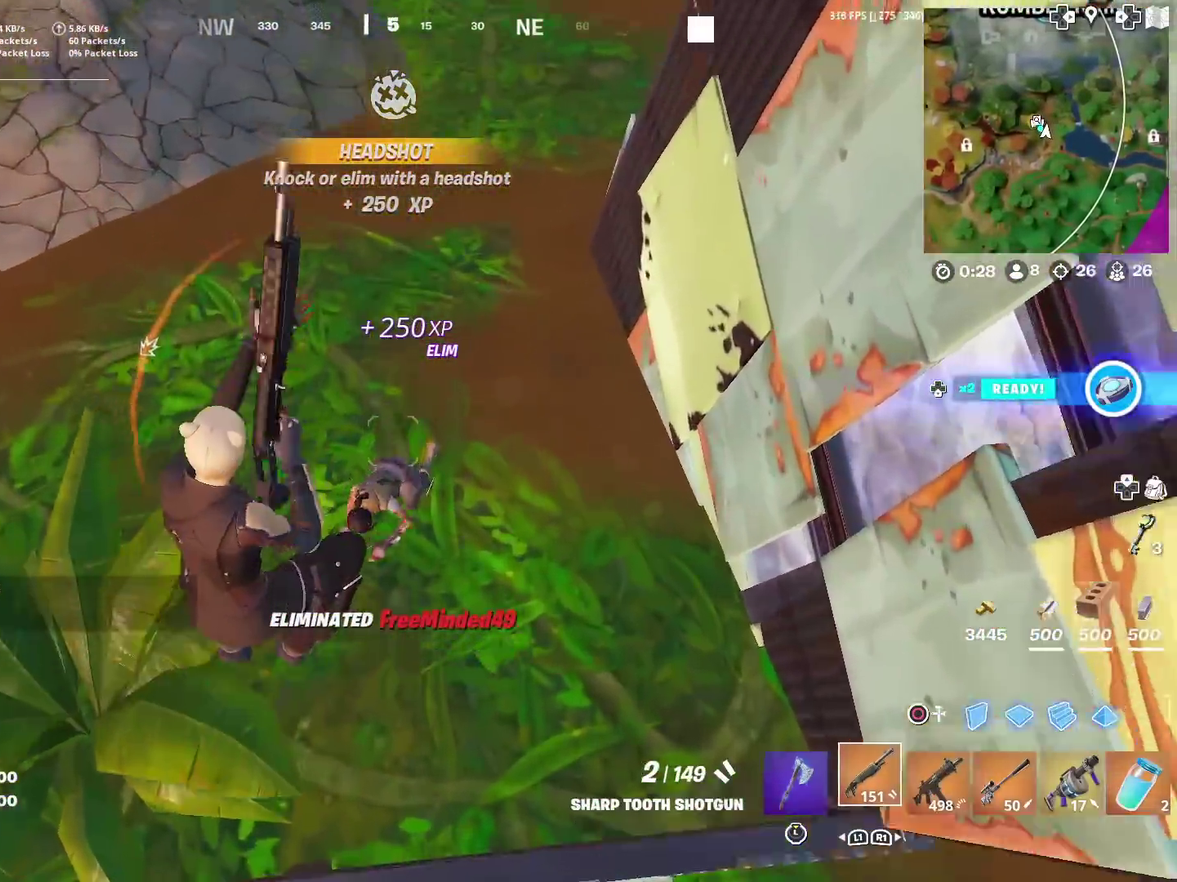
{"dt_ms": 501, "buttons": [], "left_stick": "up-right", "right_stick": "up", "events": [[17, "right_stick", "down"], [117, "R2", "down"], [217, "R2", "up"], [251, "left_stick", "right"], [284, "right_stick", "center"], [317, "left_stick", "up-right"], [484, "right_stick", "up"]]}
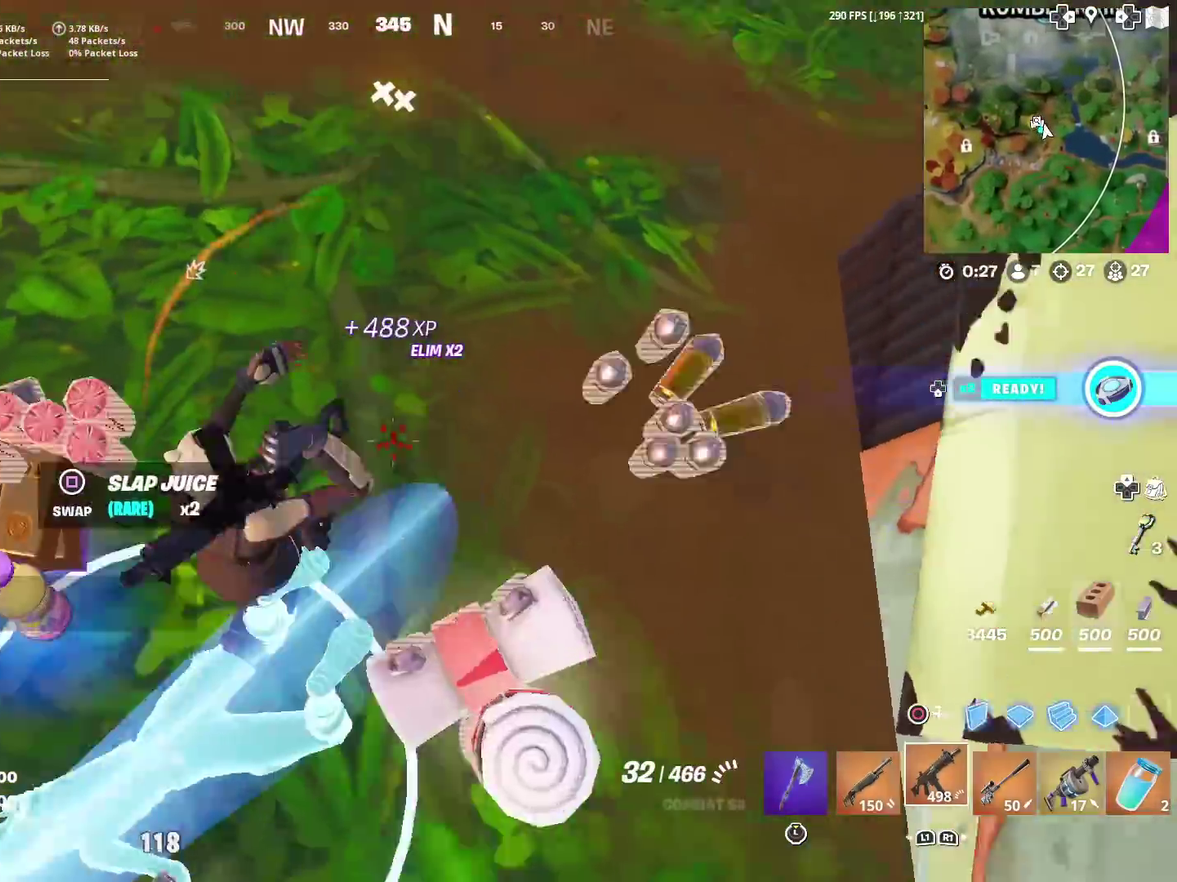
{"dt_ms": 400, "buttons": [], "left_stick": "up", "right_stick": "center", "events": [[67, "left_stick", "up"], [83, "right_stick", "up-left"], [284, "right_stick", "center"]]}
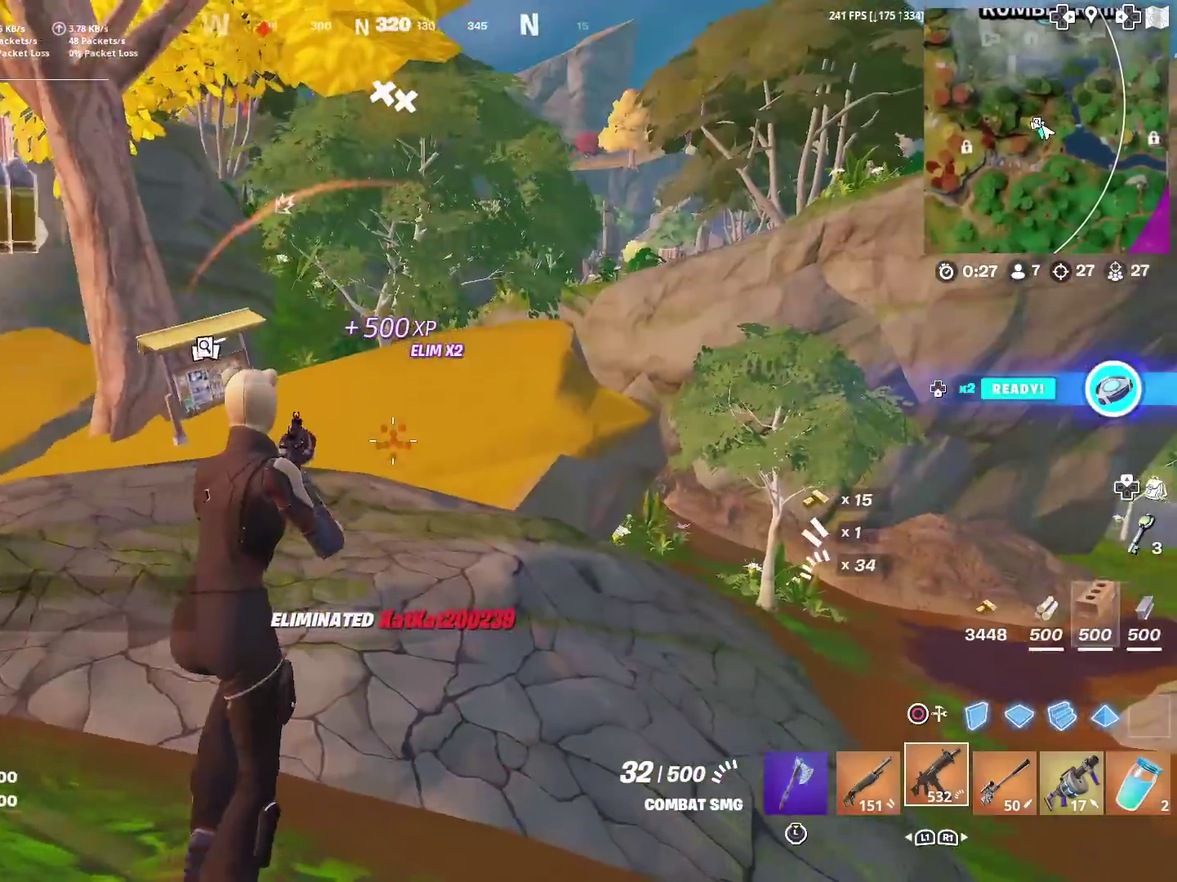
{"dt_ms": 601, "buttons": ["SQUARE"], "left_stick": "center", "right_stick": "center", "events": [[34, "CROSS", "down"], [84, "right_stick", "left"], [117, "CROSS", "up"], [117, "left_stick", "up-left"], [150, "right_stick", "center"], [217, "SQUARE", "down"], [284, "SQUARE", "up"], [317, "left_stick", "up"], [384, "SQUARE", "down"], [417, "left_stick", "up-left"], [484, "SQUARE", "up"], [551, "left_stick", "center"], [584, "SQUARE", "down"]]}
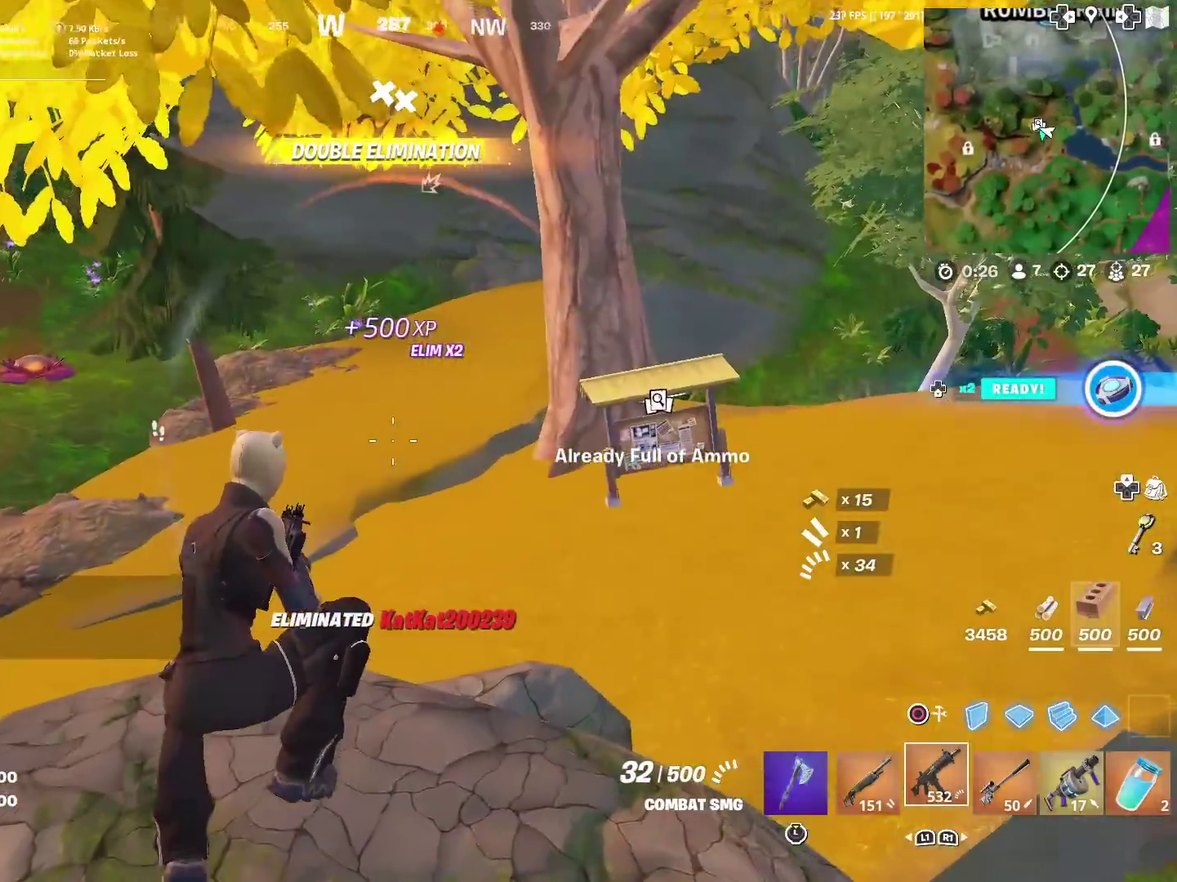
{"dt_ms": 300, "buttons": [], "left_stick": "up-right", "right_stick": "left", "events": [[83, "SQUARE", "up"], [150, "left_stick", "up"], [150, "right_stick", "left"], [284, "left_stick", "up-right"]]}
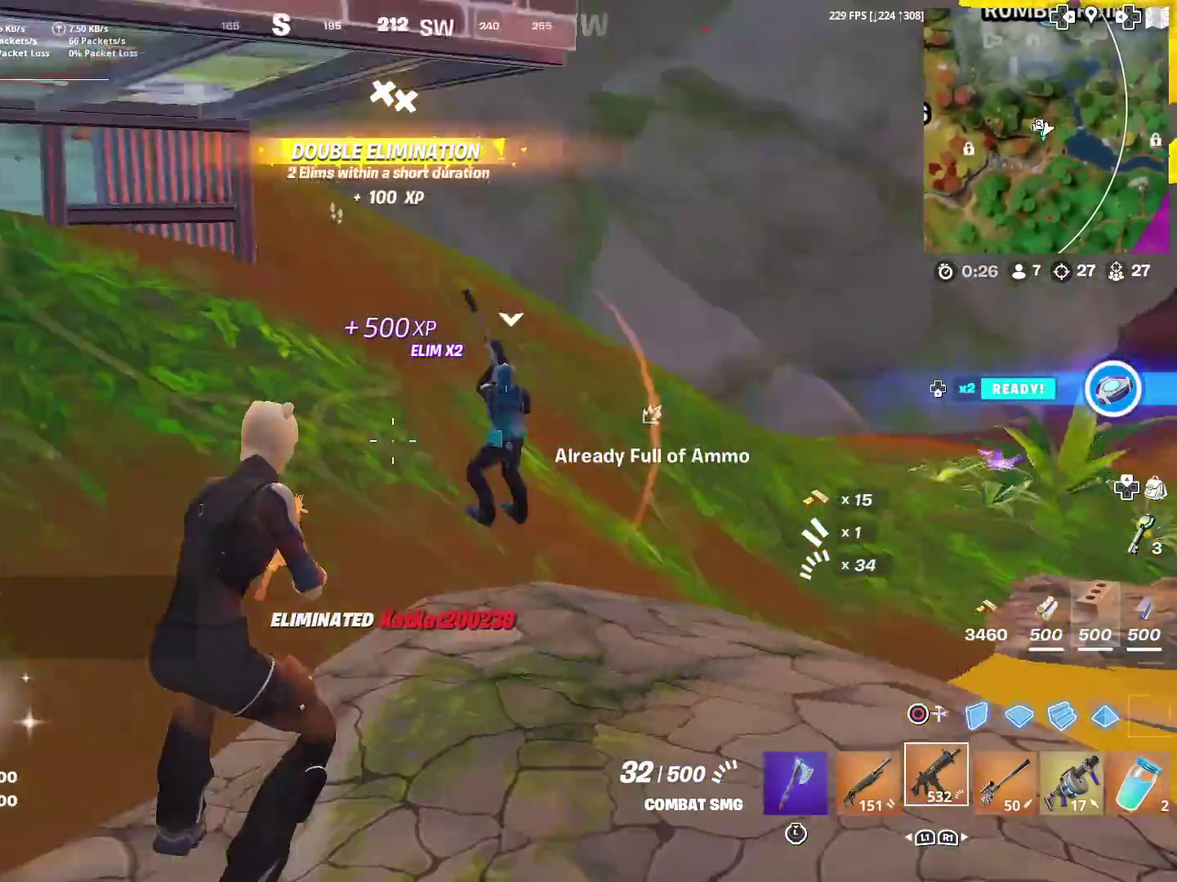
{"dt_ms": 701, "buttons": ["SQUARE"], "left_stick": "up-right", "right_stick": "center", "events": [[34, "right_stick", "up-left"], [117, "right_stick", "center"], [301, "right_stick", "up"], [384, "right_stick", "center"], [451, "SQUARE", "down"], [517, "SQUARE", "up"], [617, "SQUARE", "down"]]}
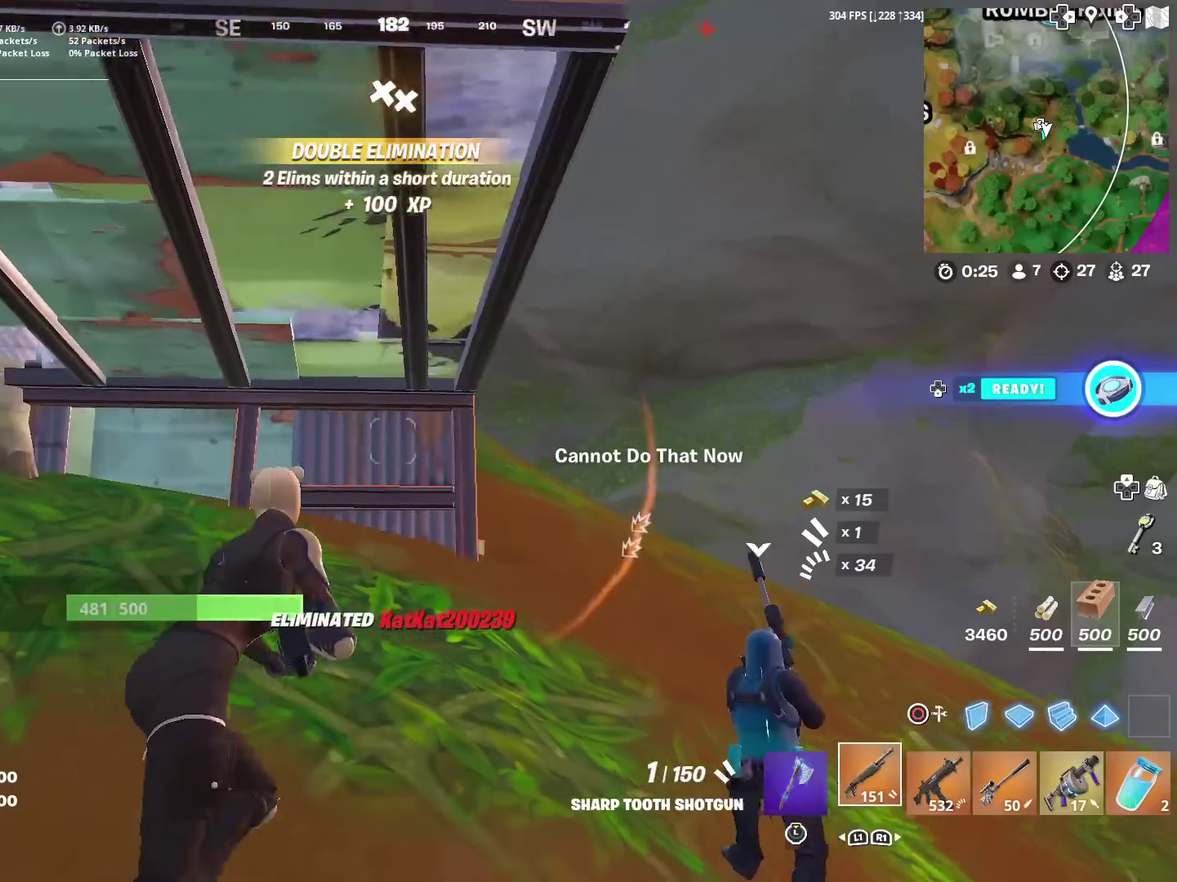
{"dt_ms": 300, "buttons": [], "left_stick": "up-right", "right_stick": "up-left"}
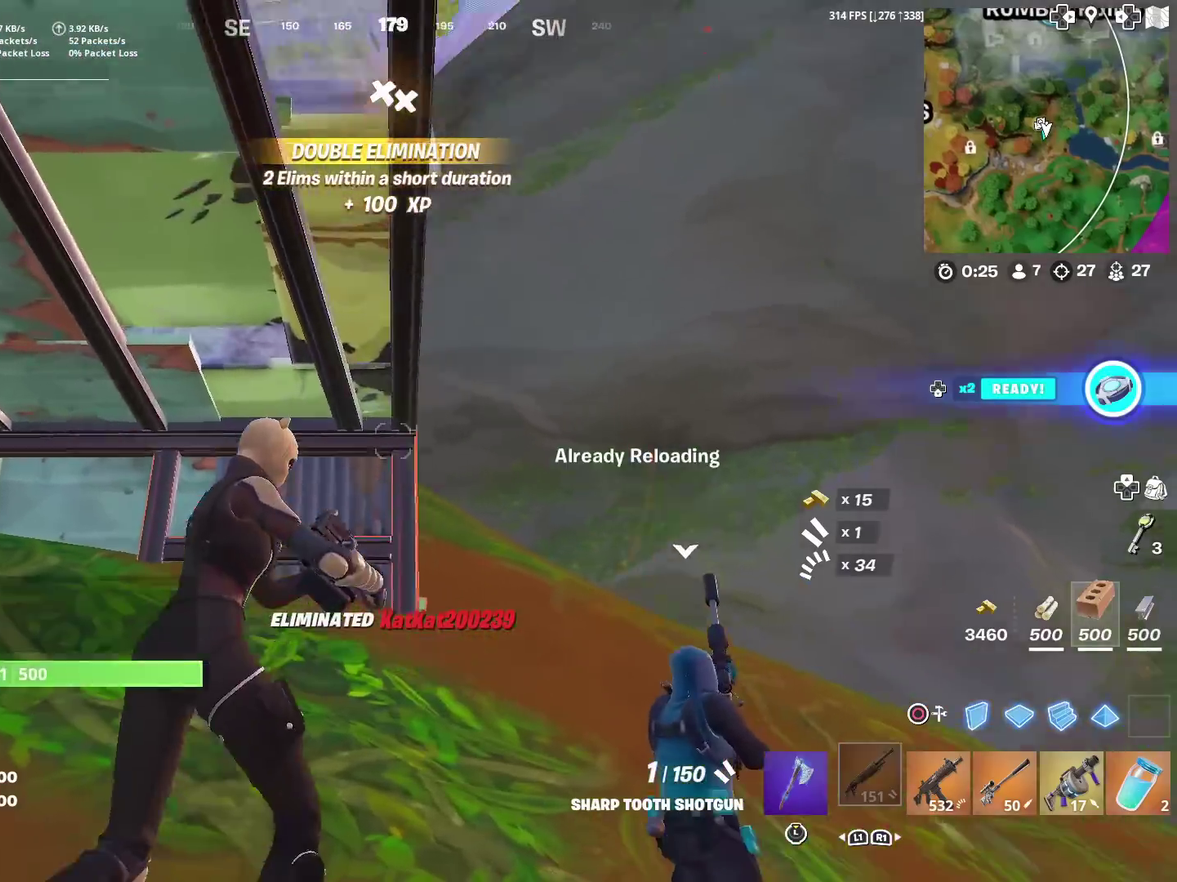
{"dt_ms": 901, "buttons": [], "left_stick": "up-right", "right_stick": "center"}
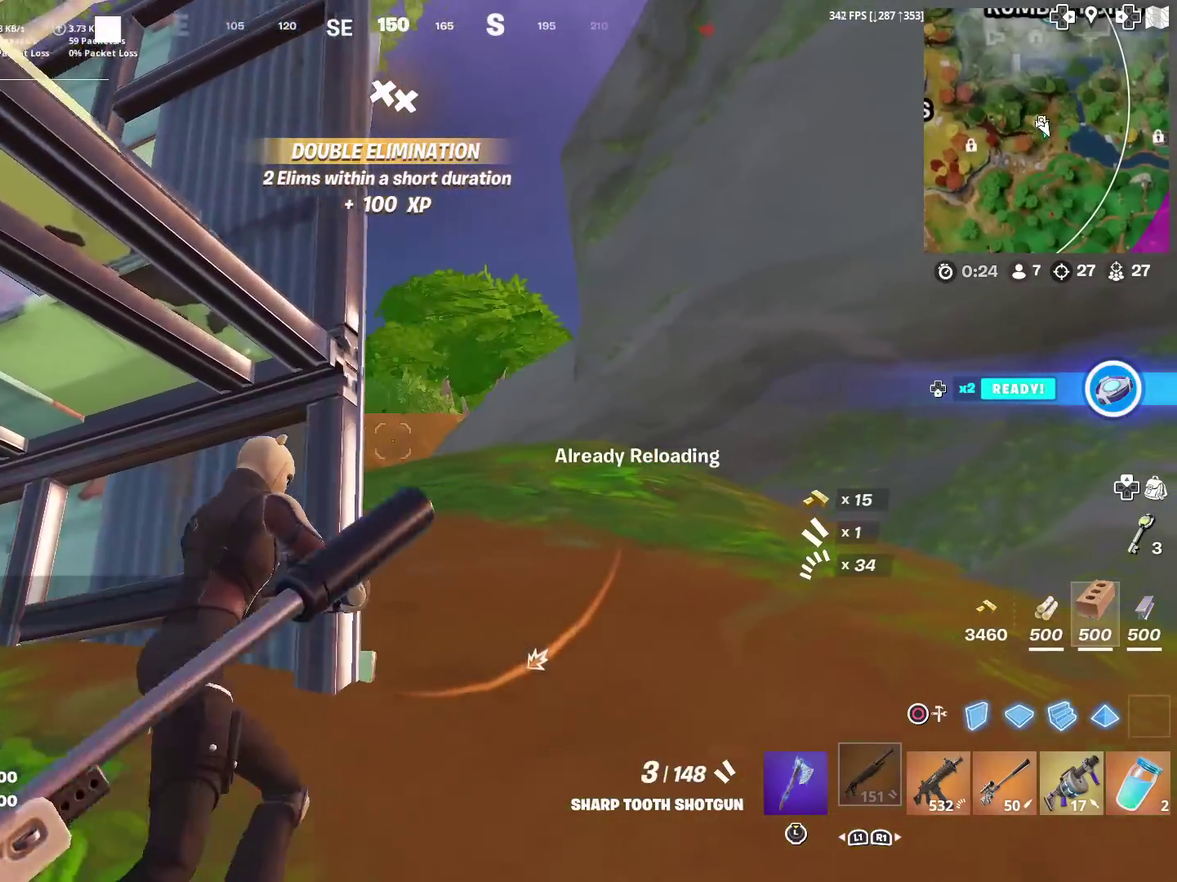
{"dt_ms": 300, "buttons": [], "left_stick": "up", "right_stick": "center", "events": [[267, "left_stick", "up"]]}
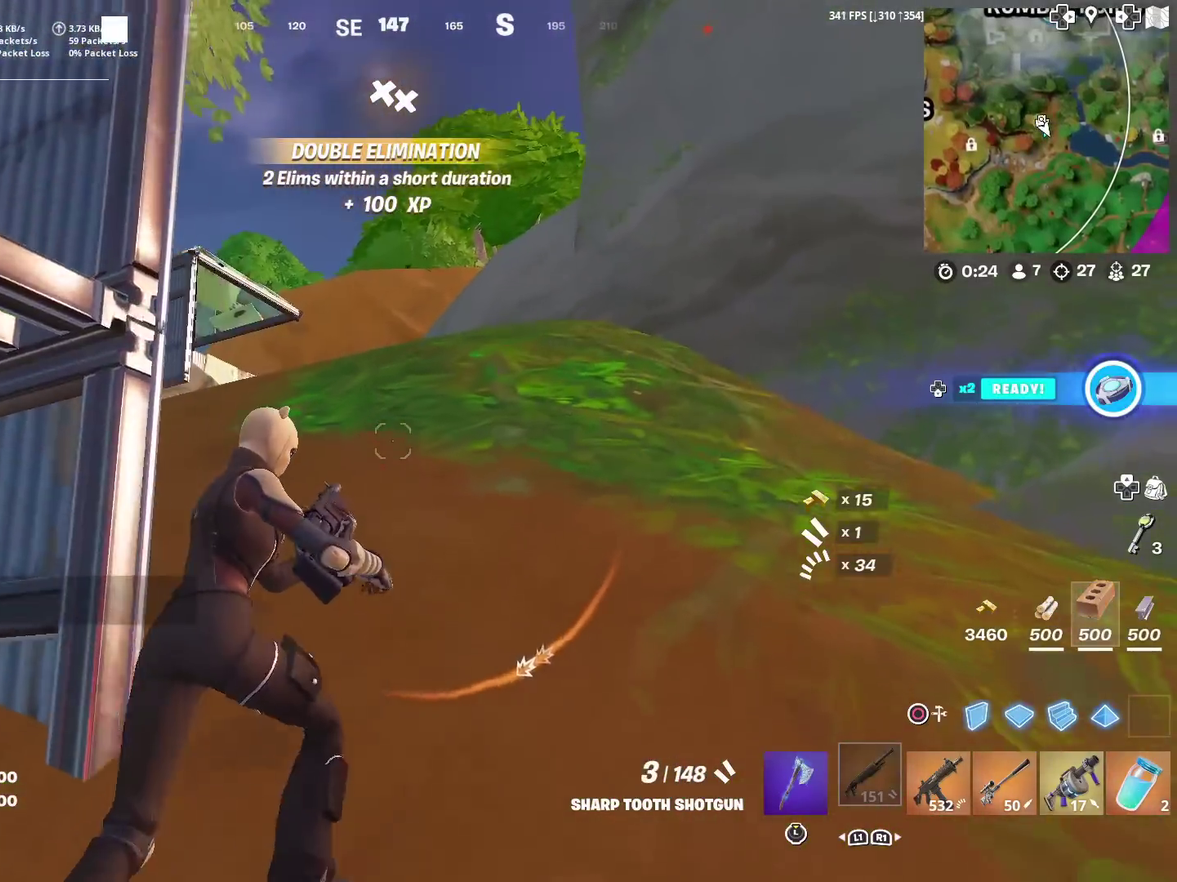
{"dt_ms": 601, "buttons": [], "left_stick": "up-left", "right_stick": "center", "events": [[101, "TOUCHPAD", "down"], [201, "right_stick", "left"], [267, "TOUCHPAD", "up"], [267, "right_stick", "center"], [334, "left_stick", "up-left"]]}
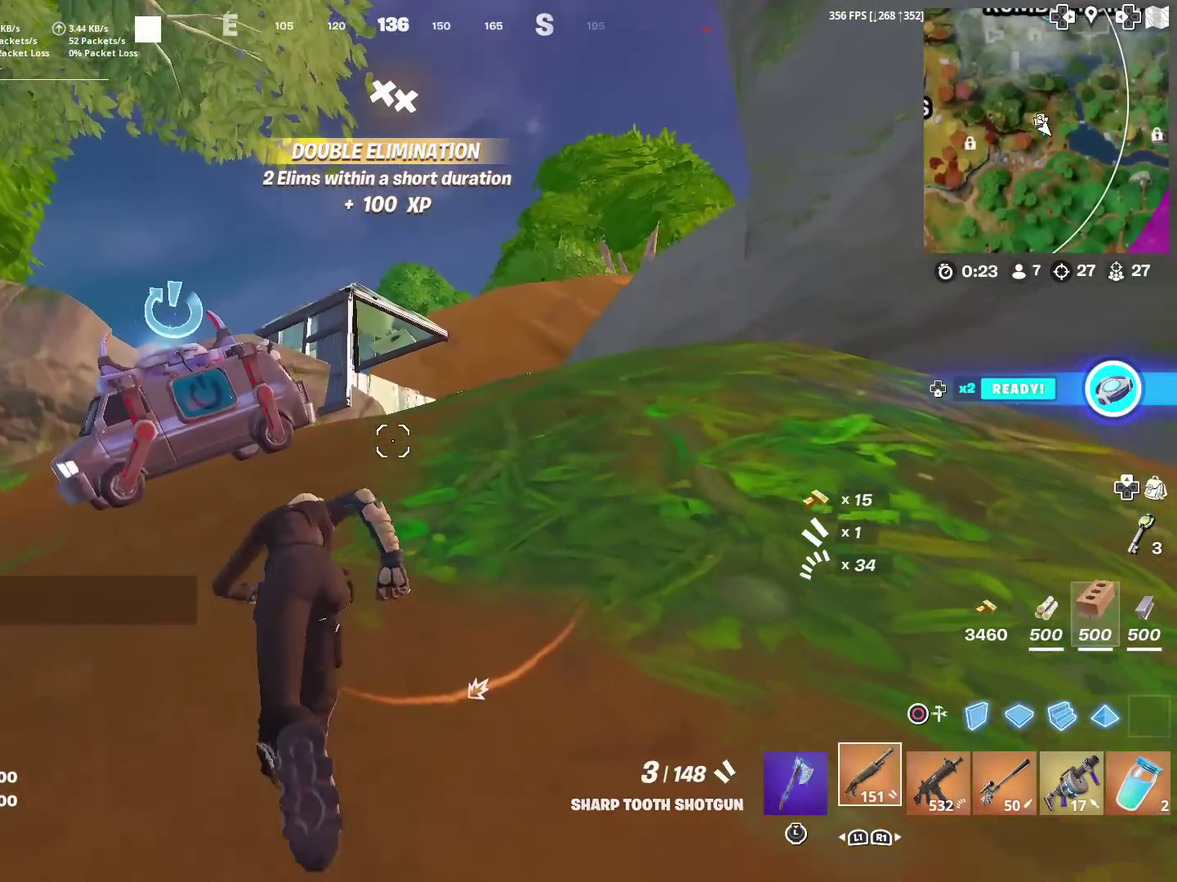
{"dt_ms": 400, "buttons": [], "left_stick": "up-left", "right_stick": "center", "events": [[67, "CROSS", "down"], [133, "right_stick", "up-right"], [200, "CROSS", "up"], [200, "TOUCHPAD", "down"], [250, "right_stick", "center"], [367, "TOUCHPAD", "up"]]}
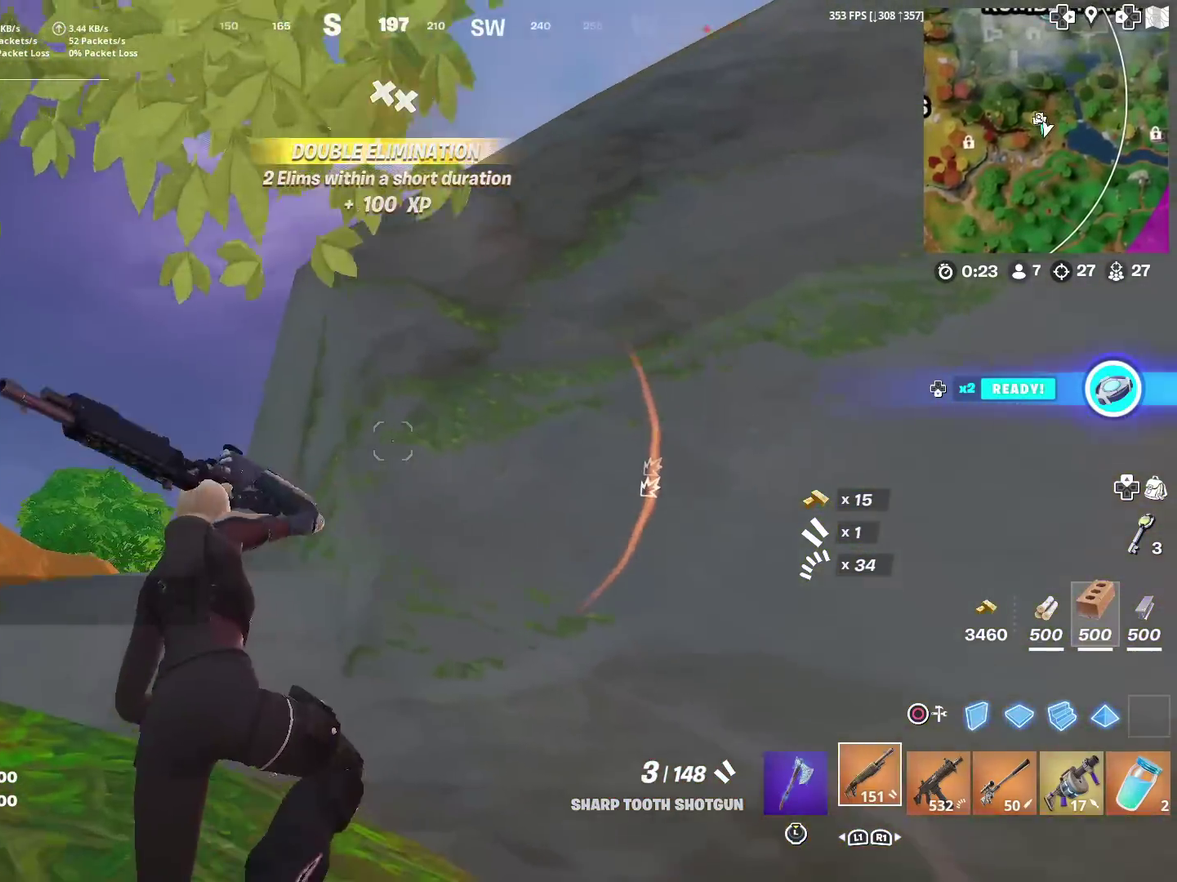
{"dt_ms": 501, "buttons": [], "left_stick": "up", "right_stick": "center", "events": [[334, "right_stick", "left"], [418, "left_stick", "up"], [434, "right_stick", "center"]]}
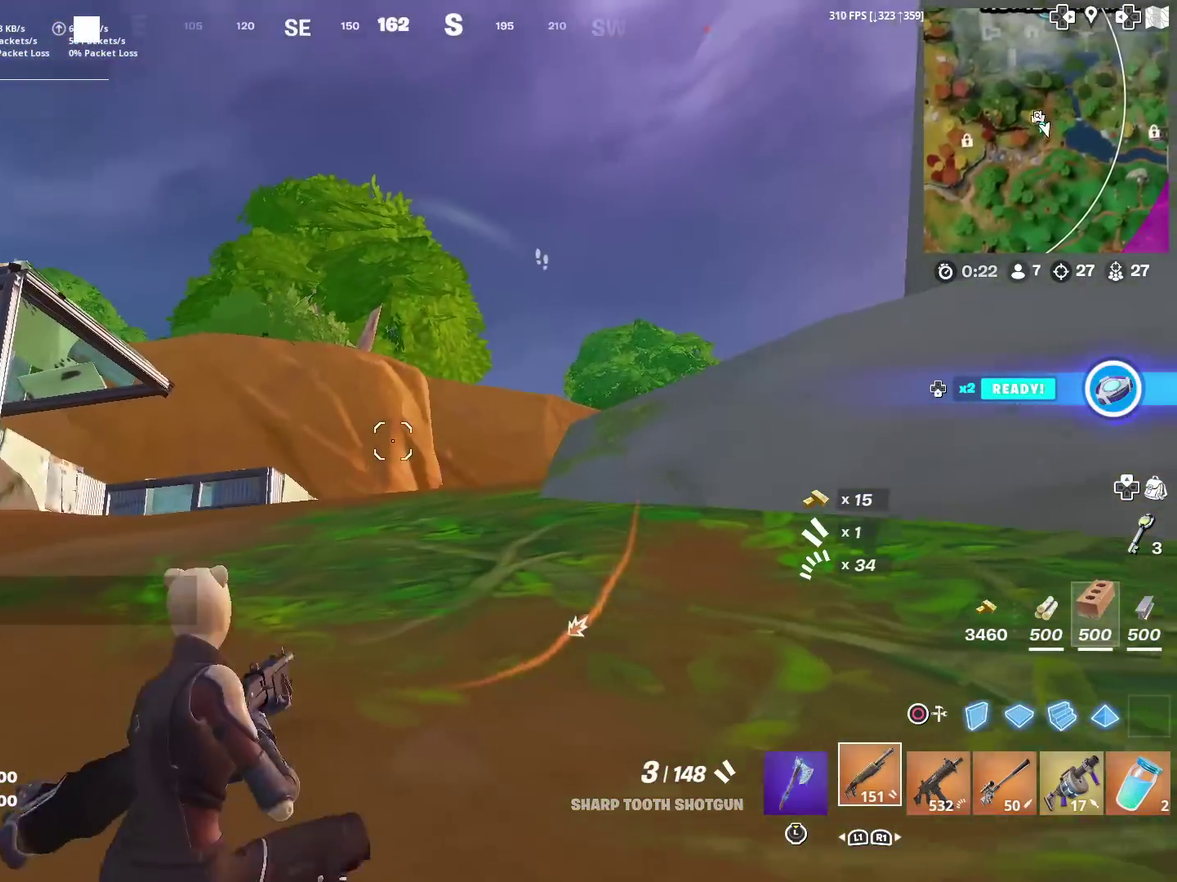
{"dt_ms": 500, "buttons": [], "left_stick": "left", "right_stick": "center", "events": [[100, "CROSS", "down"], [133, "right_stick", "right"], [167, "CROSS", "up"], [200, "left_stick", "up-left"], [267, "right_stick", "center"], [367, "left_stick", "left"], [400, "SQUARE", "down"], [500, "SQUARE", "up"]]}
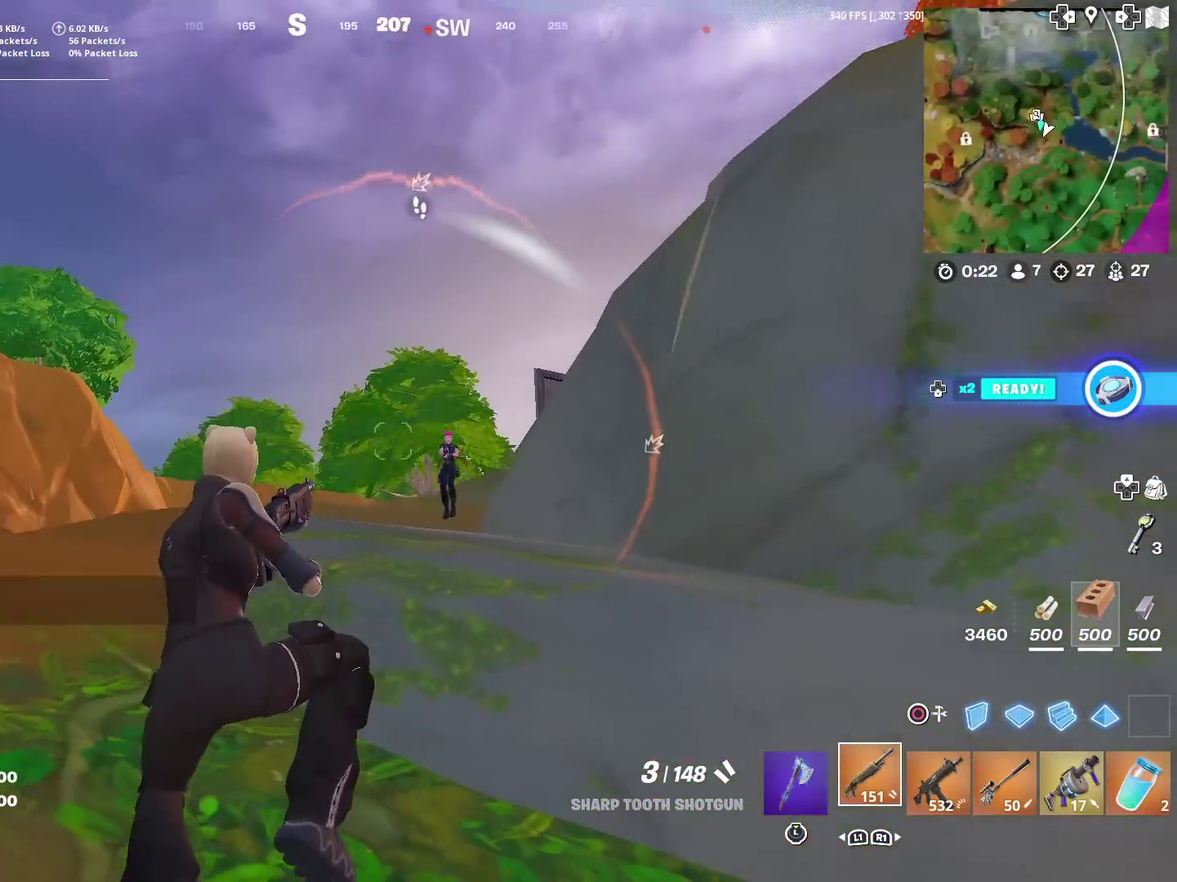
{"dt_ms": 501, "buttons": [], "left_stick": "up-right", "right_stick": "right"}
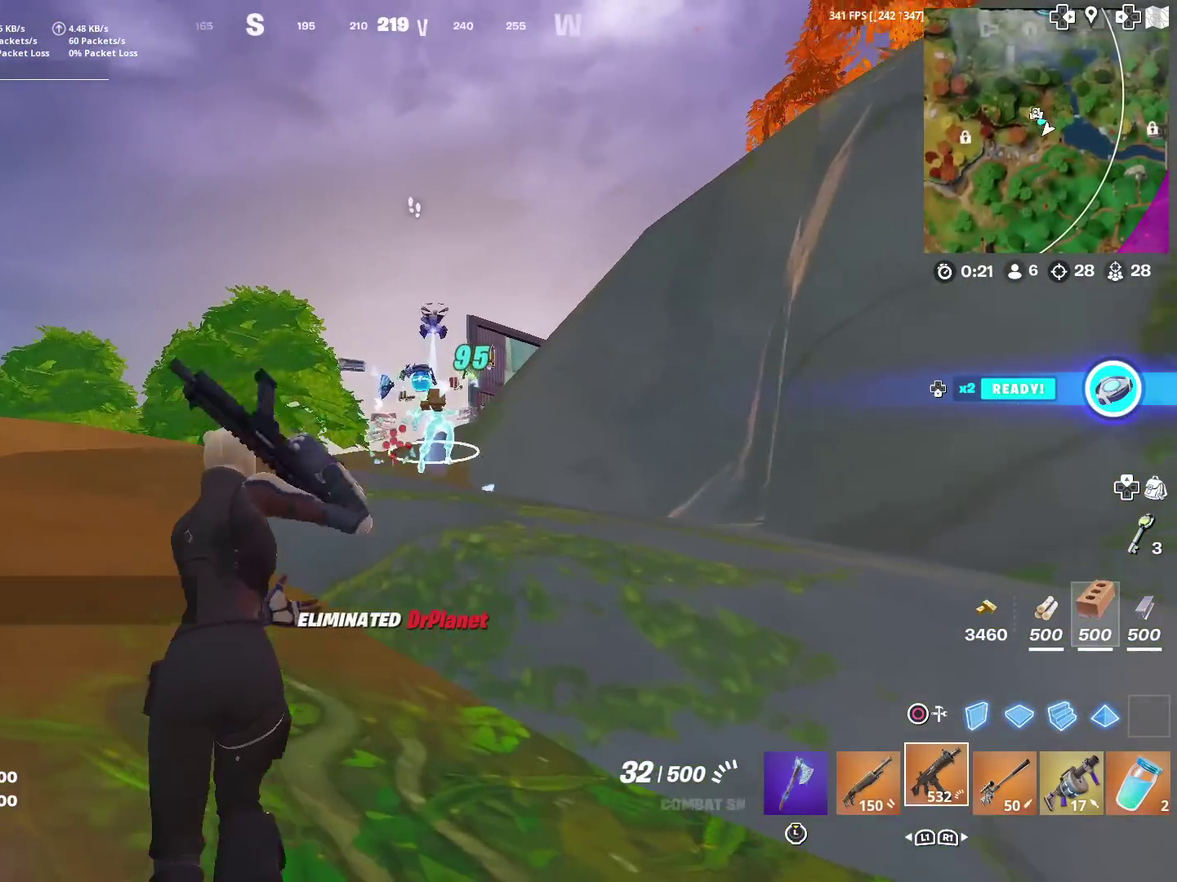
{"dt_ms": 500, "buttons": ["CROSS"], "left_stick": "up-right", "right_stick": "center"}
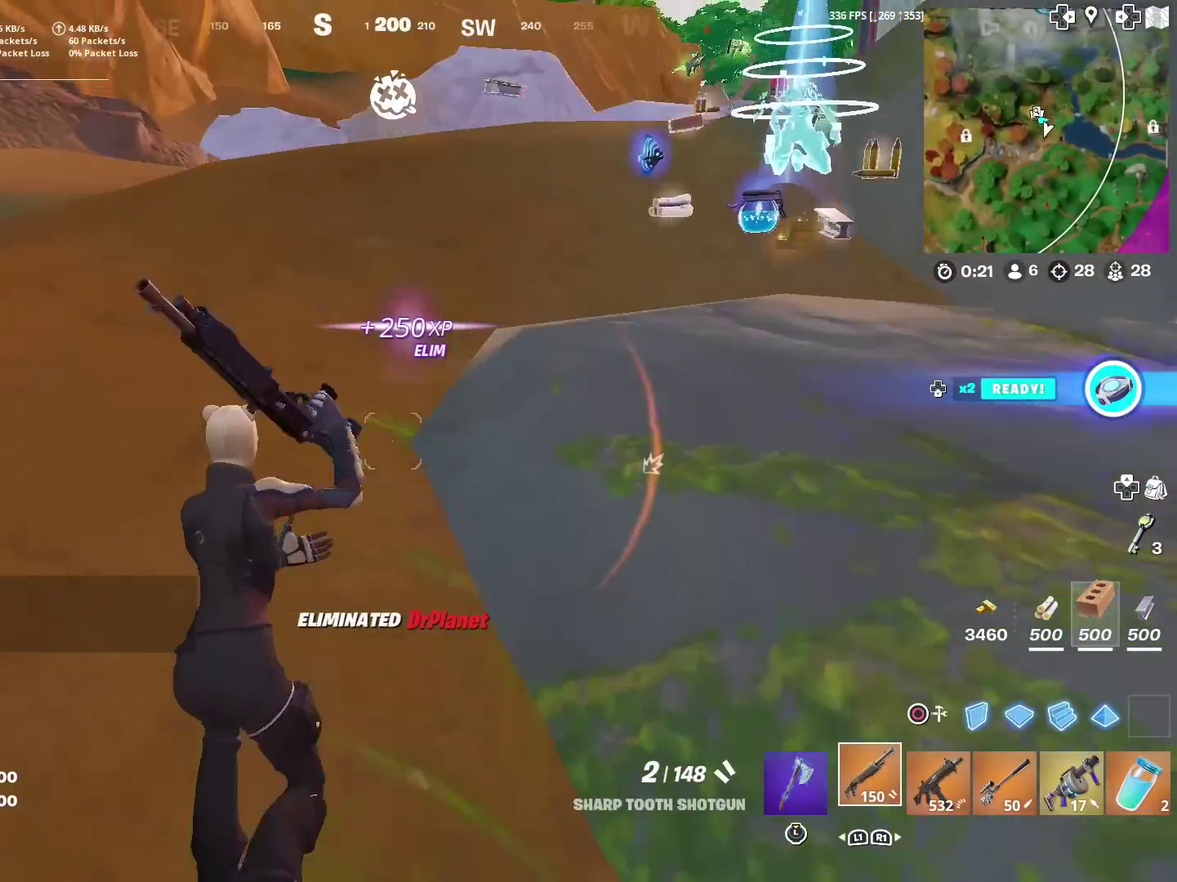
{"dt_ms": 401, "buttons": [], "left_stick": "up", "right_stick": "center", "events": [[34, "CROSS", "up"], [101, "SQUARE", "down"], [201, "SQUARE", "up"], [267, "SQUARE", "down"], [301, "right_stick", "right"], [367, "SQUARE", "up"], [367, "right_stick", "center"], [401, "left_stick", "up"]]}
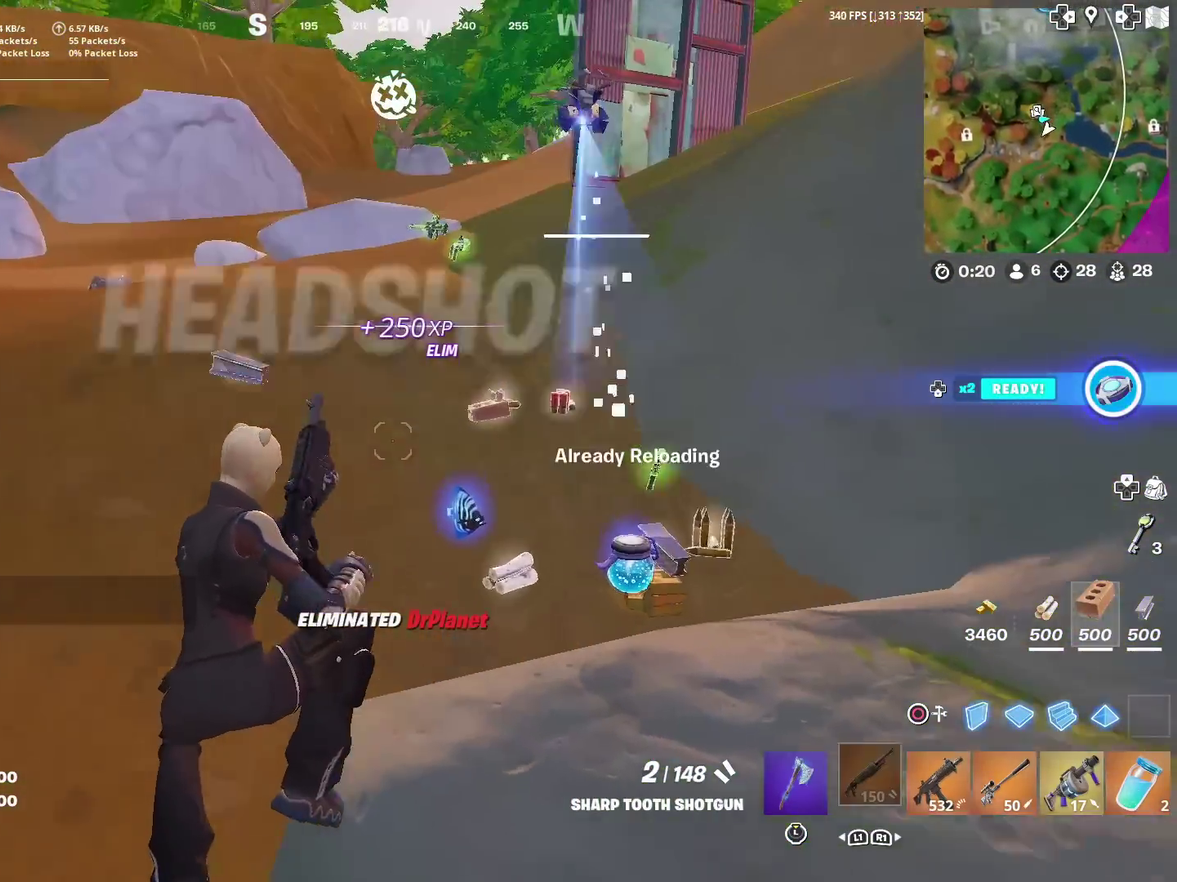
{"dt_ms": 600, "buttons": [], "left_stick": "up-right", "right_stick": "center", "events": [[100, "left_stick", "up-left"], [233, "left_stick", "up"], [250, "right_stick", "right"], [300, "left_stick", "up-right"], [300, "right_stick", "center"]]}
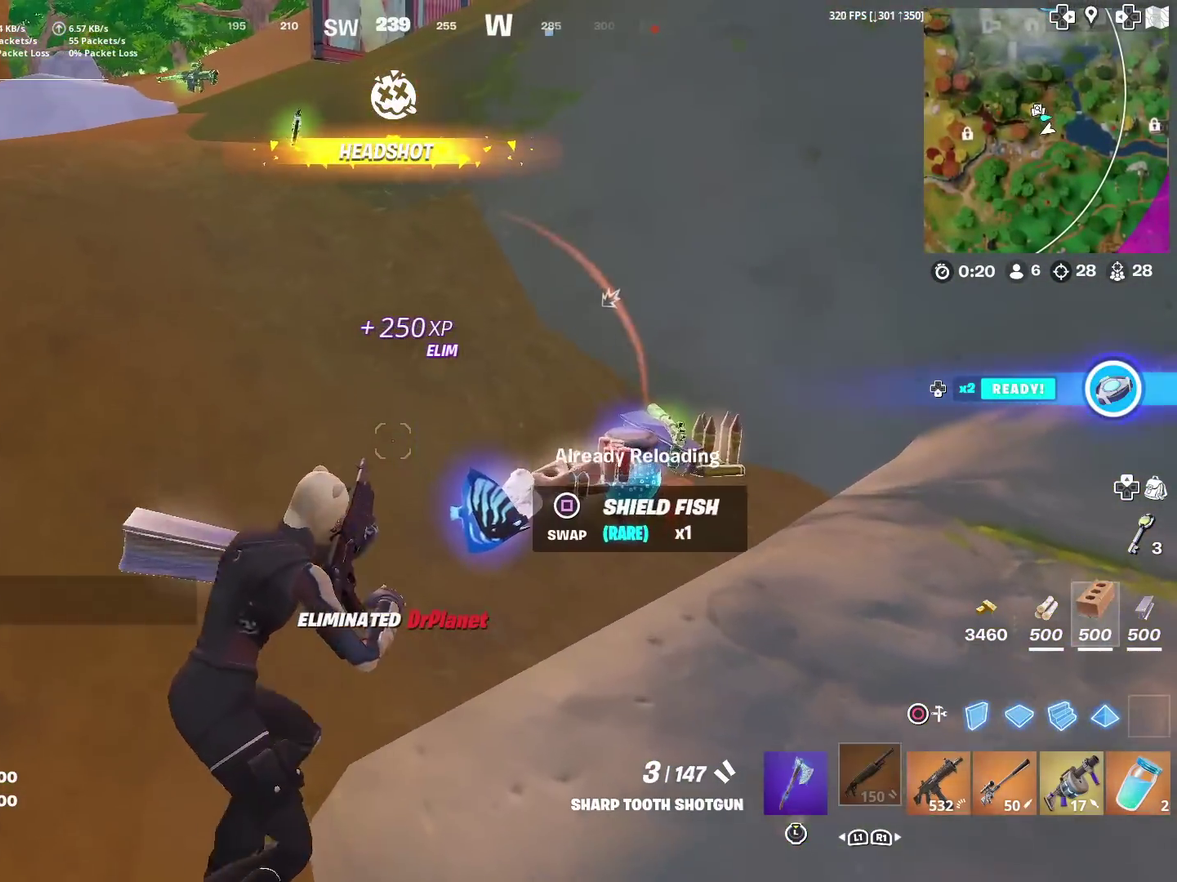
{"dt_ms": 501, "buttons": [], "left_stick": "up-right", "right_stick": "right"}
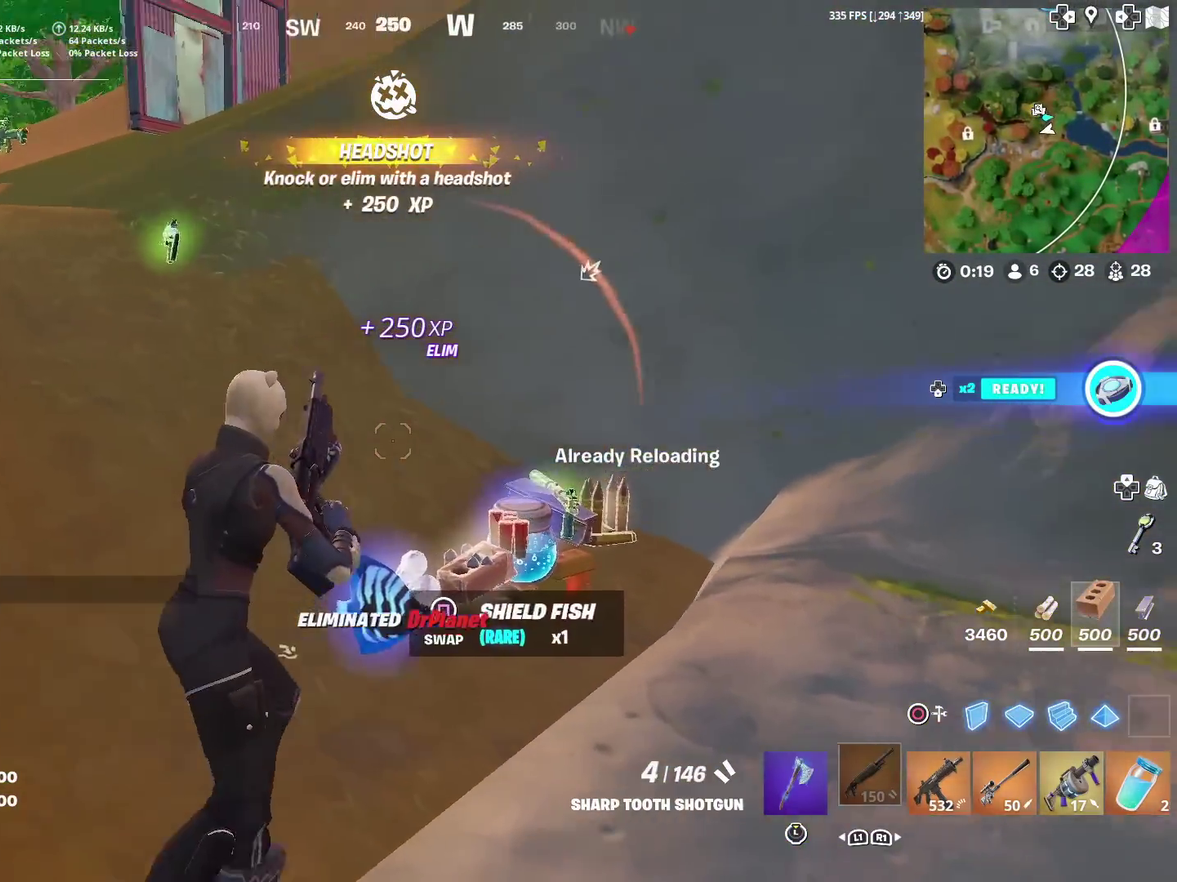
{"dt_ms": 601, "buttons": [], "left_stick": "up", "right_stick": "up-left"}